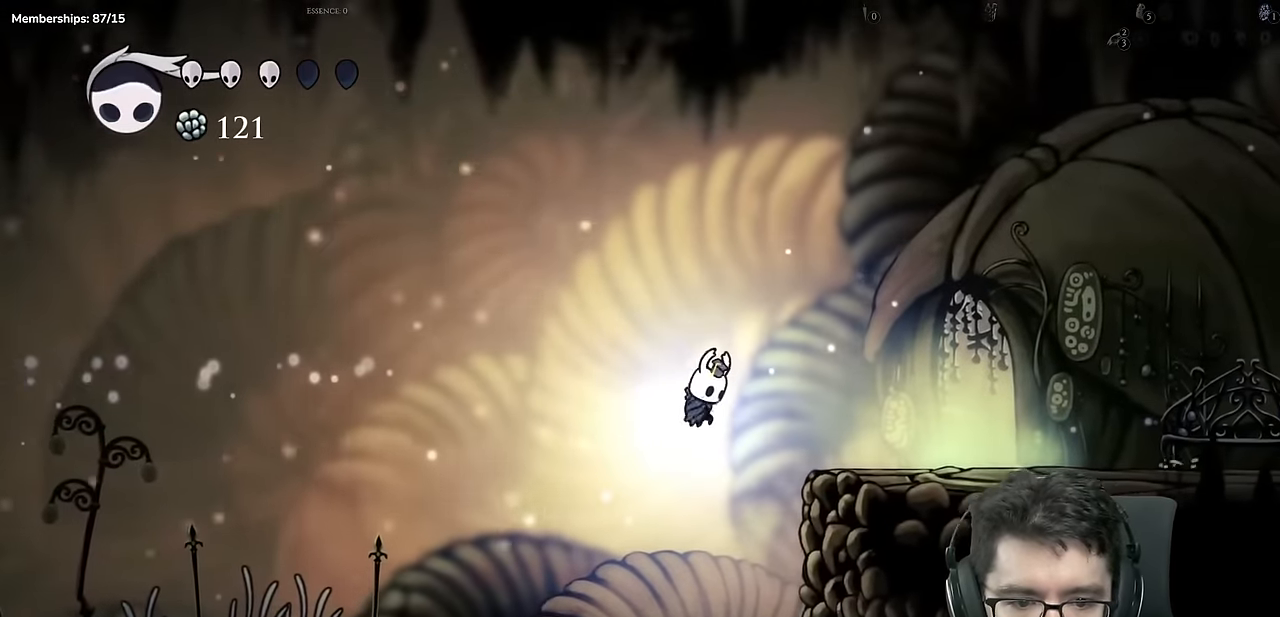
Gameplay with a controller (Xbox layout); each line is a JSON object with the inputs held at the frame after it. "events" lists button and stick changes between this image and that frame as [ms after this image, input, new state], when the widget could be followed in between. Not read: L3 R3.
{"buttons": ["DPAD_LEFT"], "left_stick": "center", "right_stick": "center"}
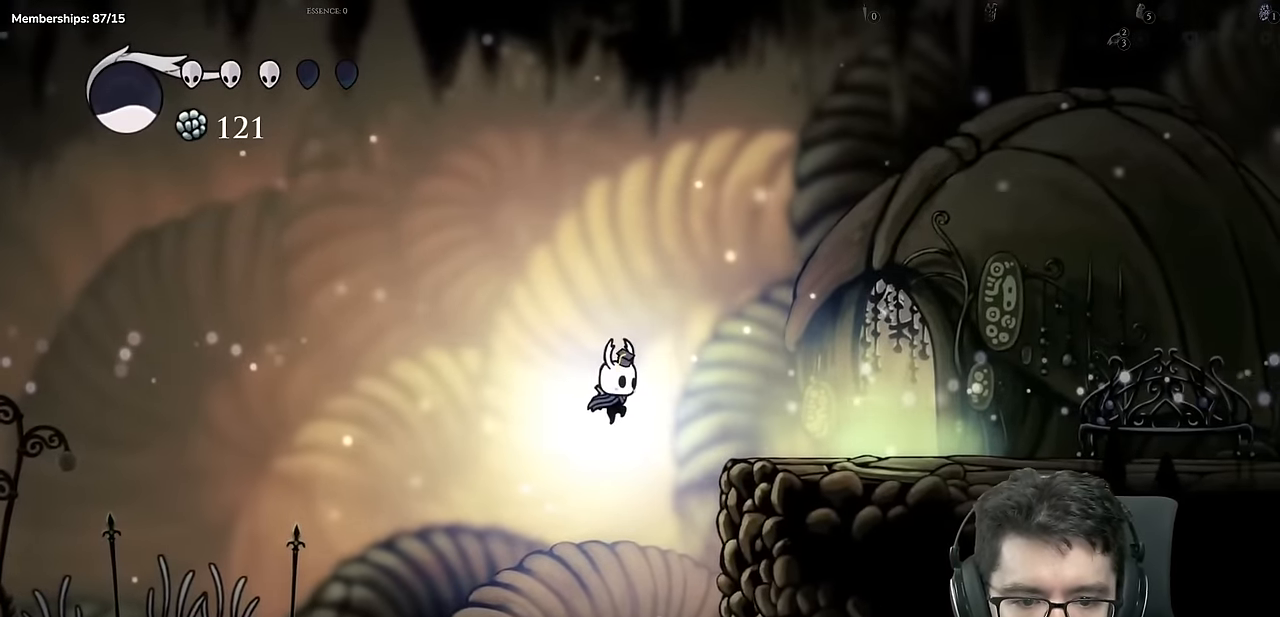
{"buttons": ["DPAD_LEFT"], "left_stick": "center", "right_stick": "center", "events": []}
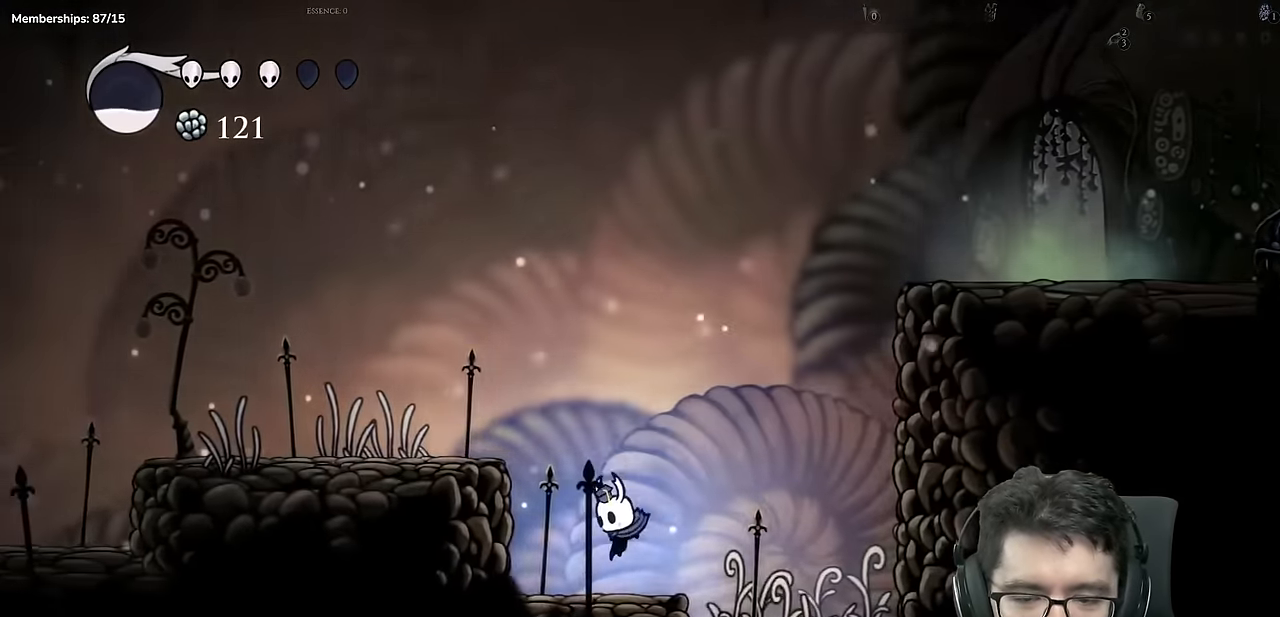
{"buttons": ["DPAD_LEFT"], "left_stick": "center", "right_stick": "center", "events": [[16, "A", "down"], [317, "A", "up"]]}
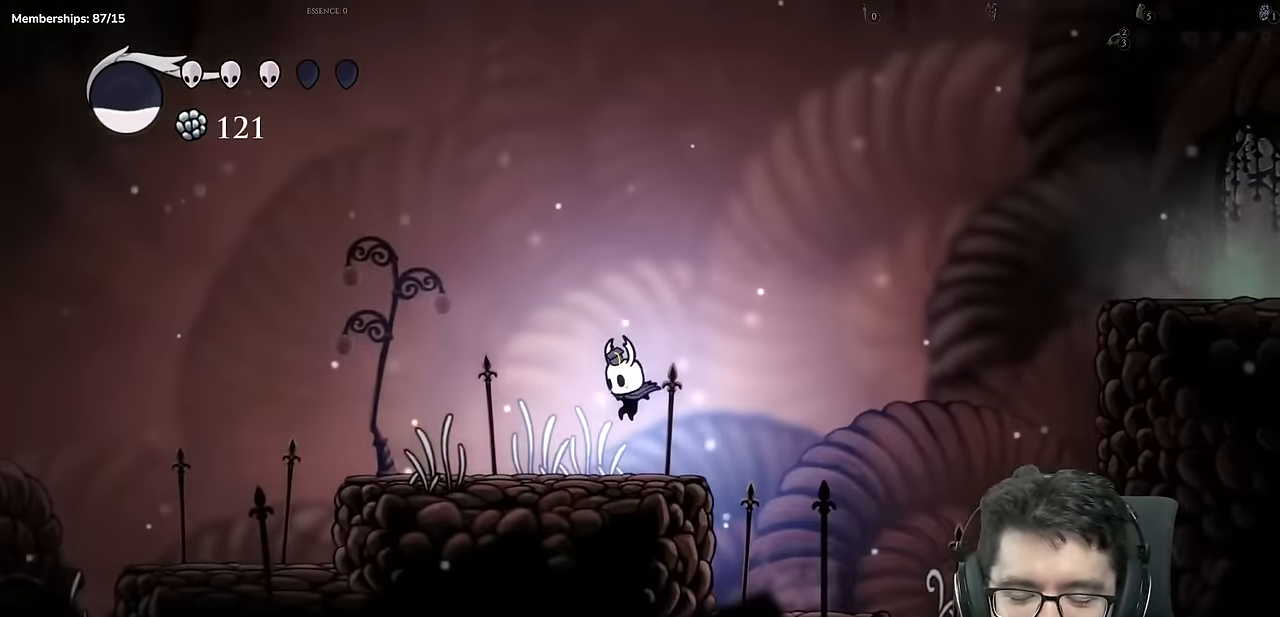
{"buttons": ["A", "DPAD_LEFT"], "left_stick": "center", "right_stick": "center", "events": [[150, "A", "down"]]}
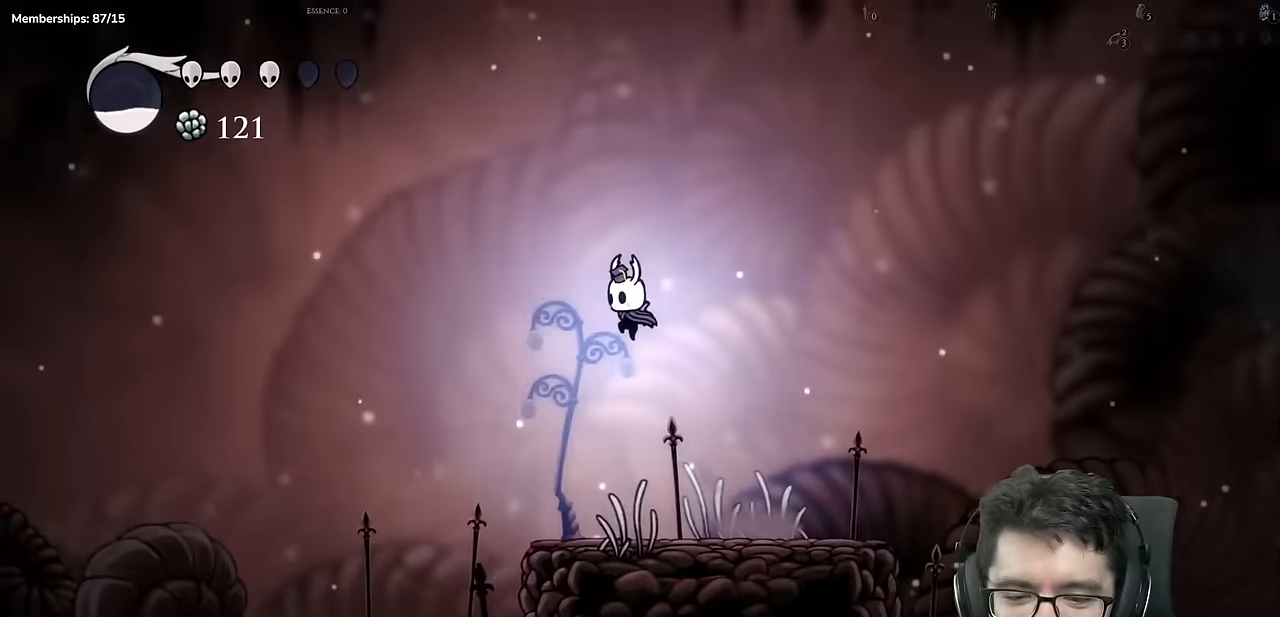
{"buttons": ["DPAD_LEFT"], "left_stick": "center", "right_stick": "center", "events": [[16, "A", "up"]]}
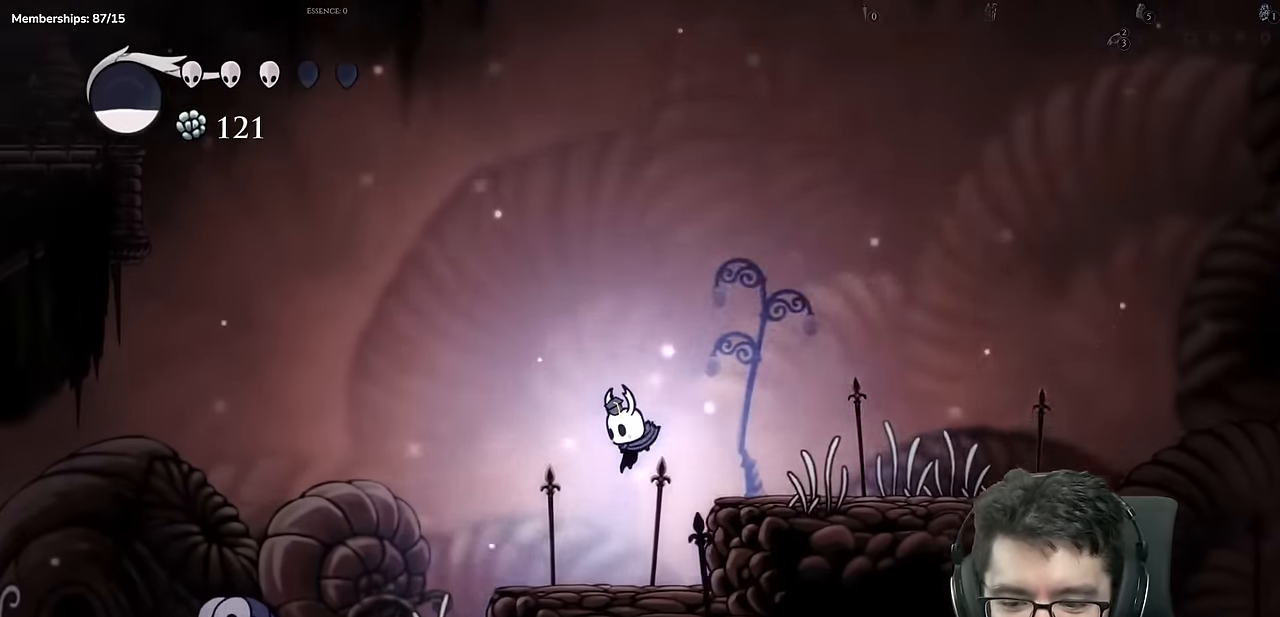
{"buttons": ["DPAD_LEFT"], "left_stick": "center", "right_stick": "center", "events": [[150, "A", "down"], [267, "A", "up"]]}
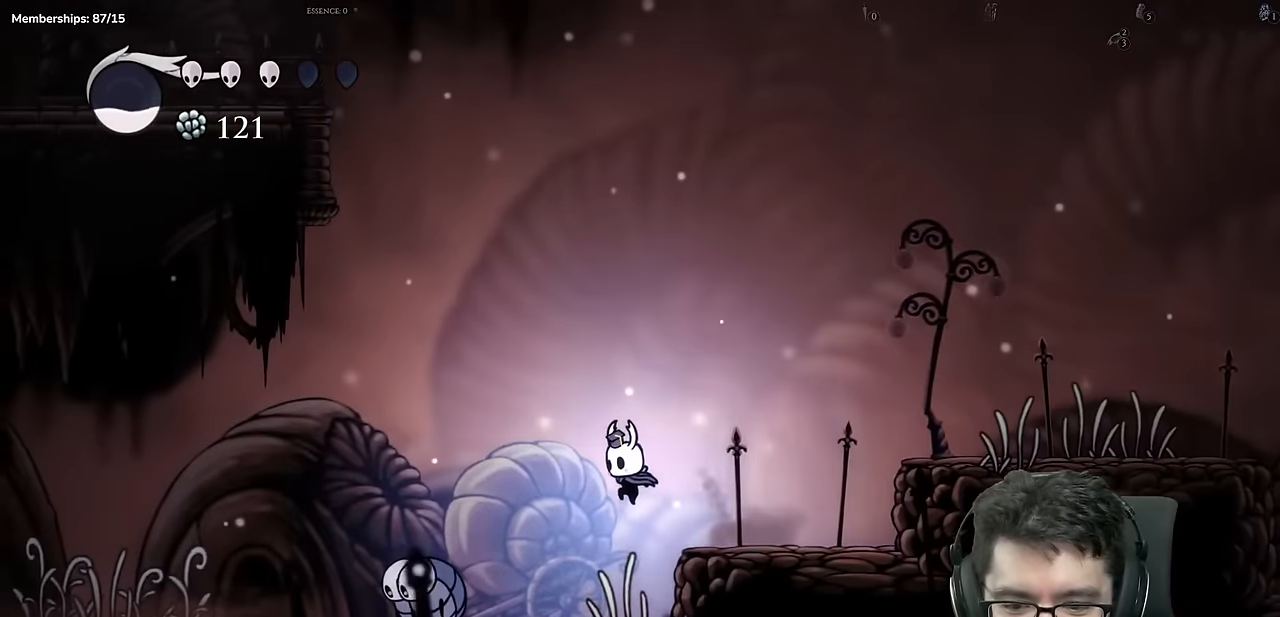
{"buttons": ["A", "X", "DPAD_RIGHT"], "left_stick": "center", "right_stick": "center", "events": [[233, "A", "down"], [233, "X", "down"], [250, "DPAD_LEFT", "up"], [333, "DPAD_RIGHT", "down"]]}
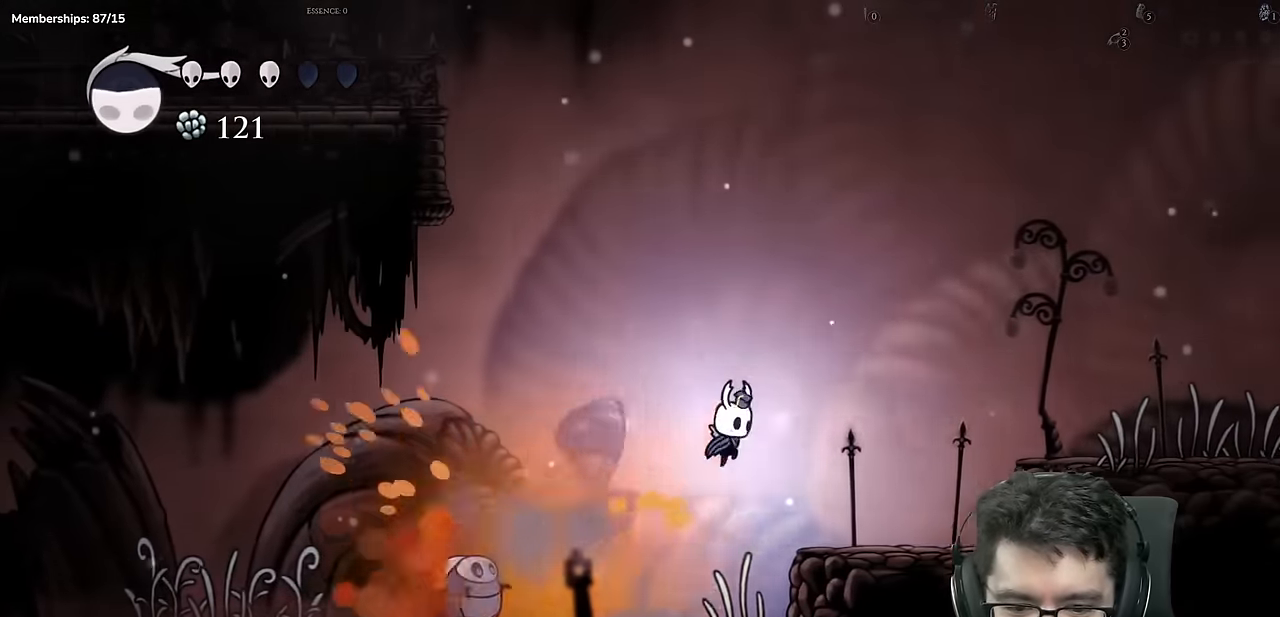
{"buttons": ["DPAD_LEFT"], "left_stick": "center", "right_stick": "center", "events": [[150, "A", "up"], [167, "X", "up"], [217, "DPAD_RIGHT", "up"], [250, "DPAD_LEFT", "down"]]}